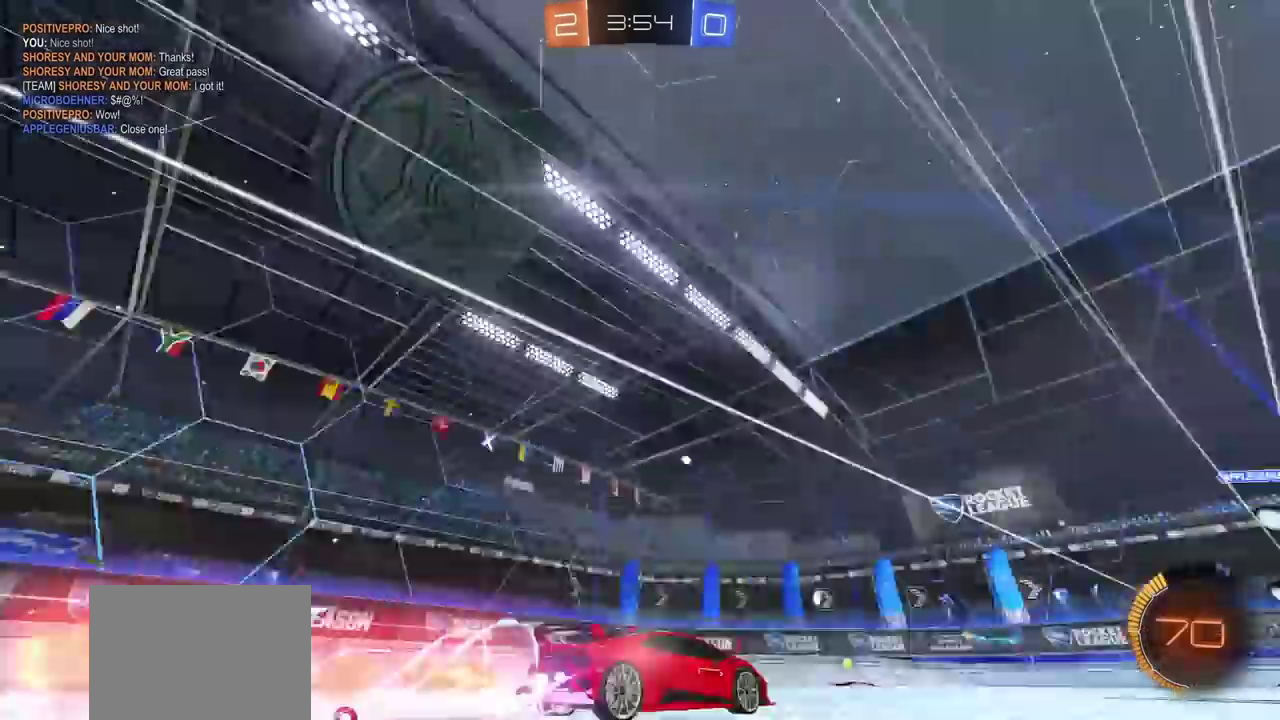
Gameplay with a controller (PlayStation layout); each line is a JSON object with the inputs held at the frame after it. "events" lists button and stick changes between this image and that frame as [ms after this image, input, new state], when the widget could be followed in between. Not read: L2 R1.
{"buttons": ["CIRCLE", "L1", "R2"], "left_stick": "left", "right_stick": "center", "events": [[100, "left_stick", "right"], [150, "left_stick", "center"], [350, "left_stick", "left"], [500, "L1", "down"]]}
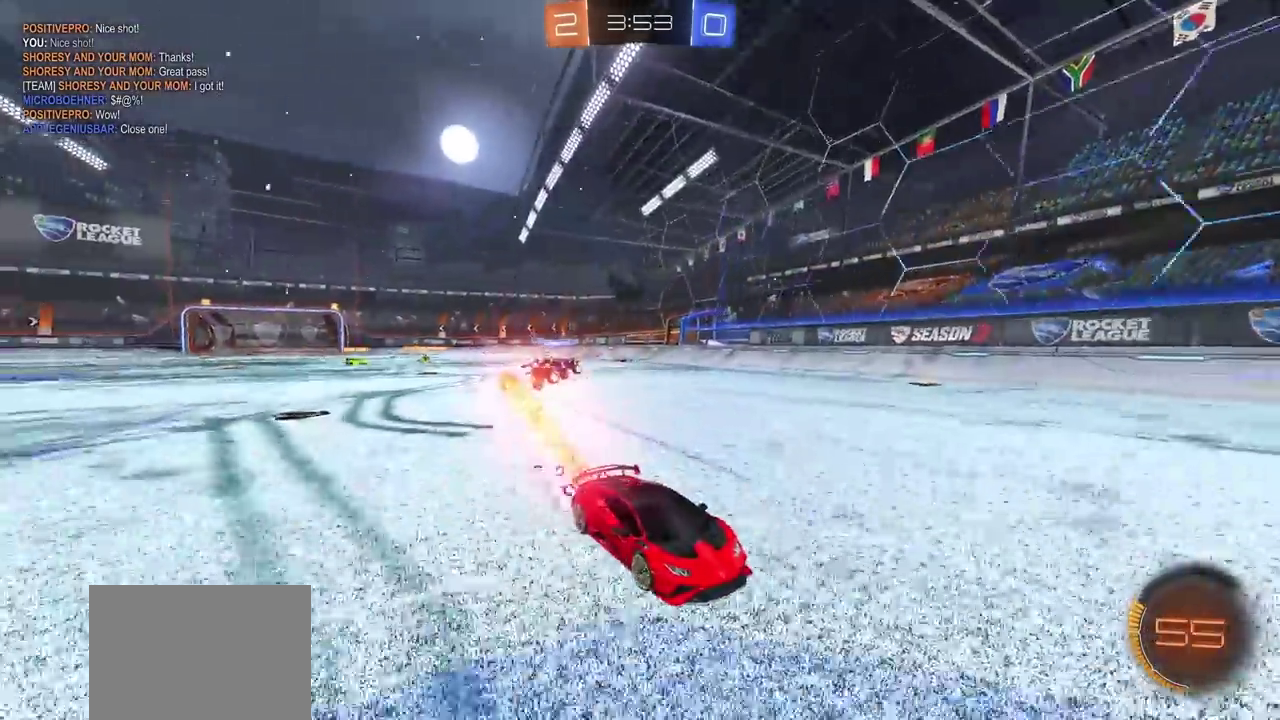
{"buttons": ["R2"], "left_stick": "right", "right_stick": "center", "events": [[100, "L1", "up"], [117, "CIRCLE", "up"], [350, "left_stick", "up-left"], [500, "left_stick", "right"]]}
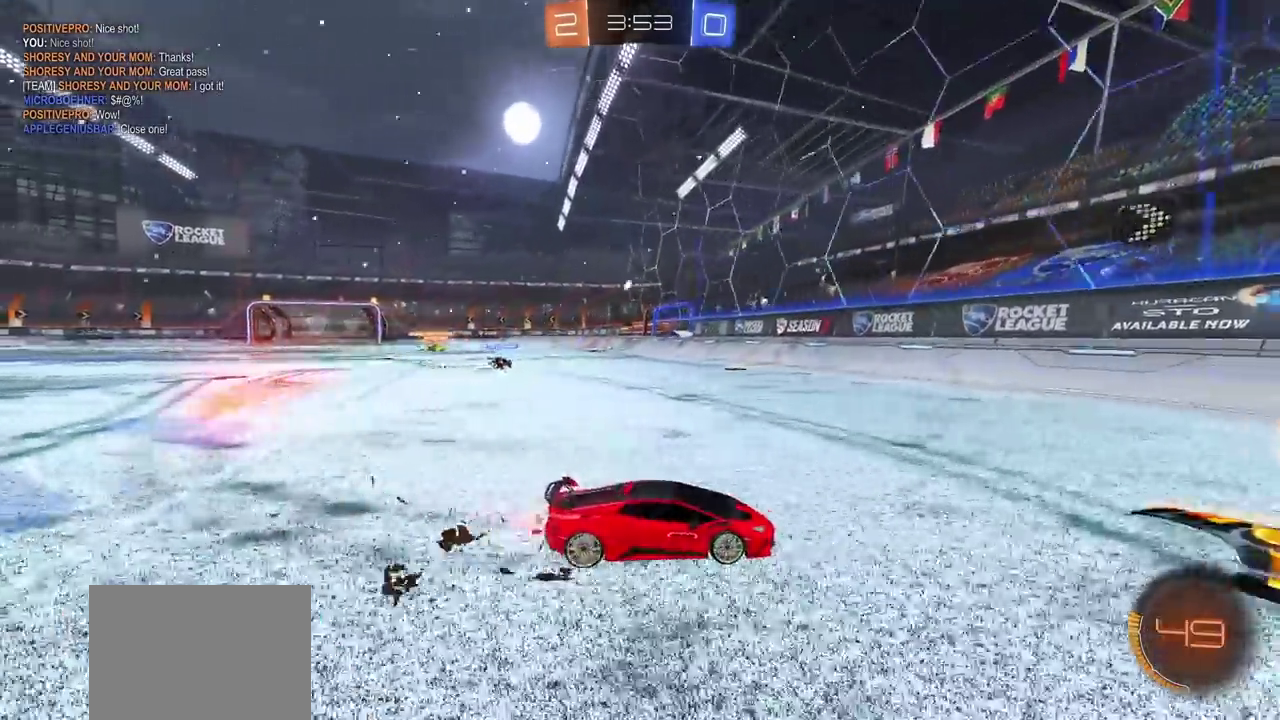
{"buttons": ["CIRCLE", "R2"], "left_stick": "left", "right_stick": "center", "events": [[167, "left_stick", "up-left"], [183, "L1", "down"], [200, "CIRCLE", "down"], [233, "left_stick", "left"], [333, "L1", "up"]]}
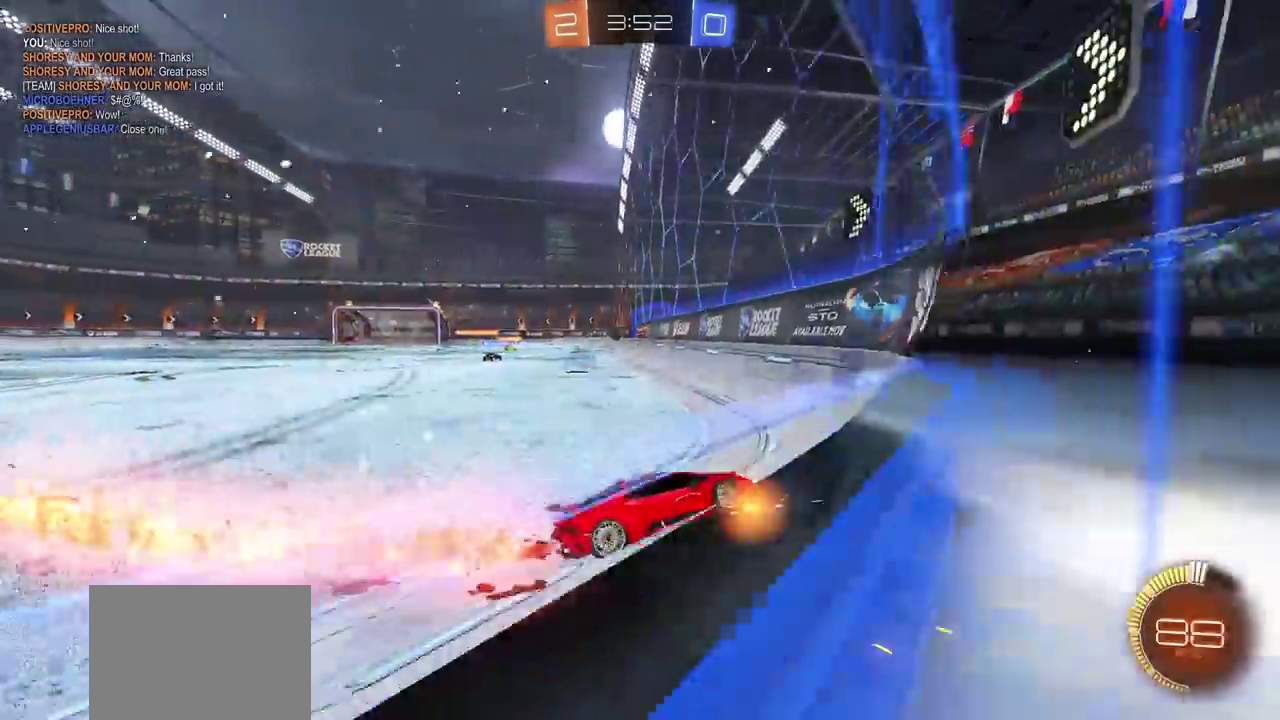
{"buttons": ["CIRCLE", "R2"], "left_stick": "center", "right_stick": "center", "events": [[417, "left_stick", "center"]]}
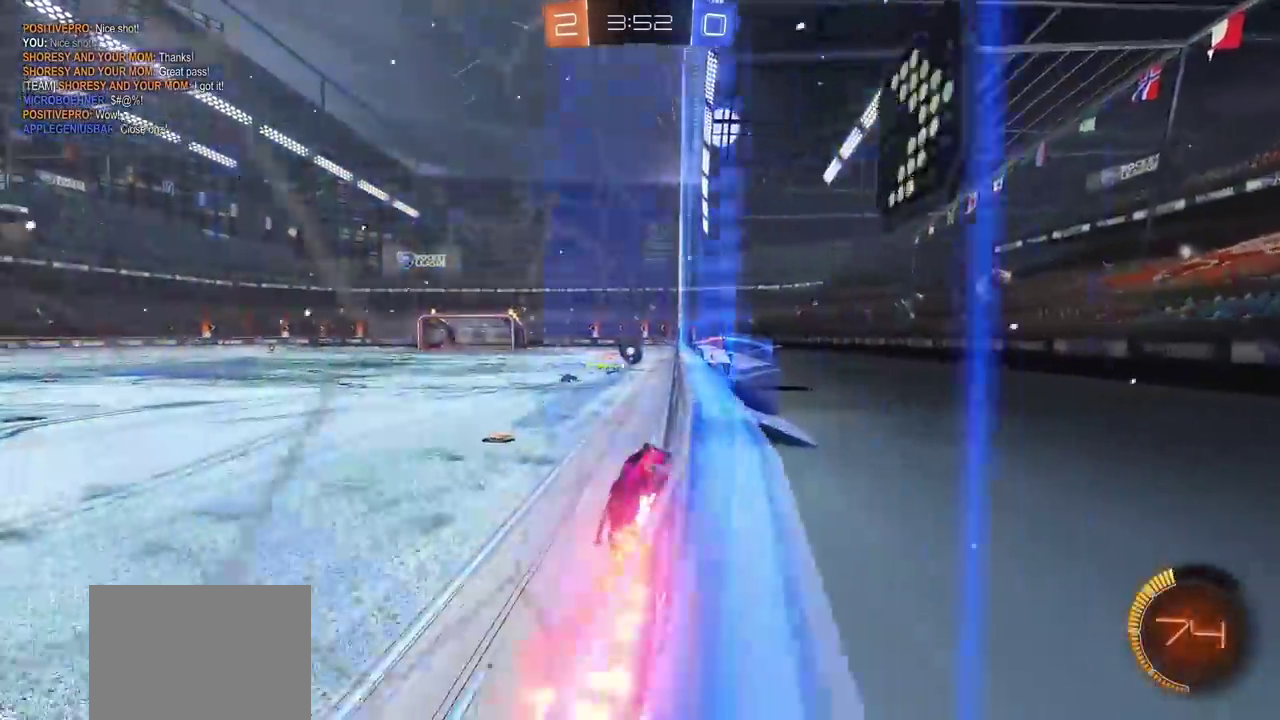
{"buttons": ["R2"], "left_stick": "left", "right_stick": "center", "events": [[83, "left_stick", "right"], [233, "left_stick", "center"], [367, "CIRCLE", "up"], [417, "left_stick", "left"]]}
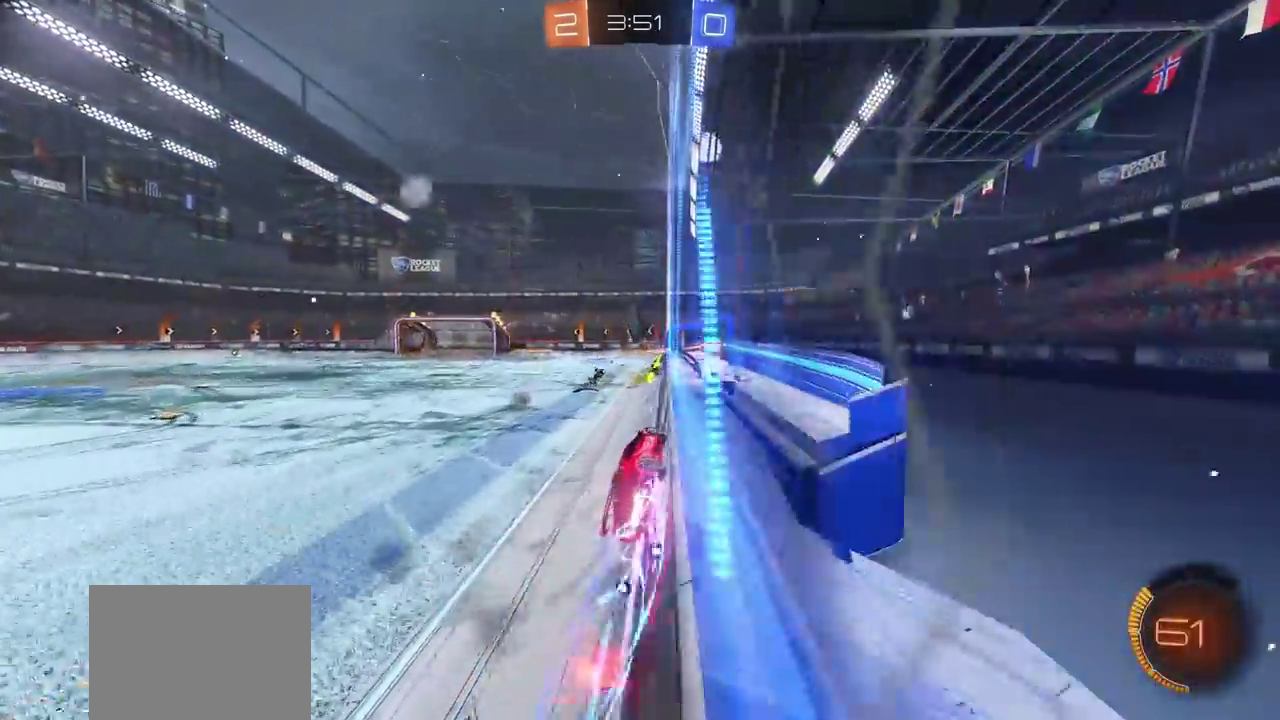
{"buttons": ["L1", "R2"], "left_stick": "center", "right_stick": "center"}
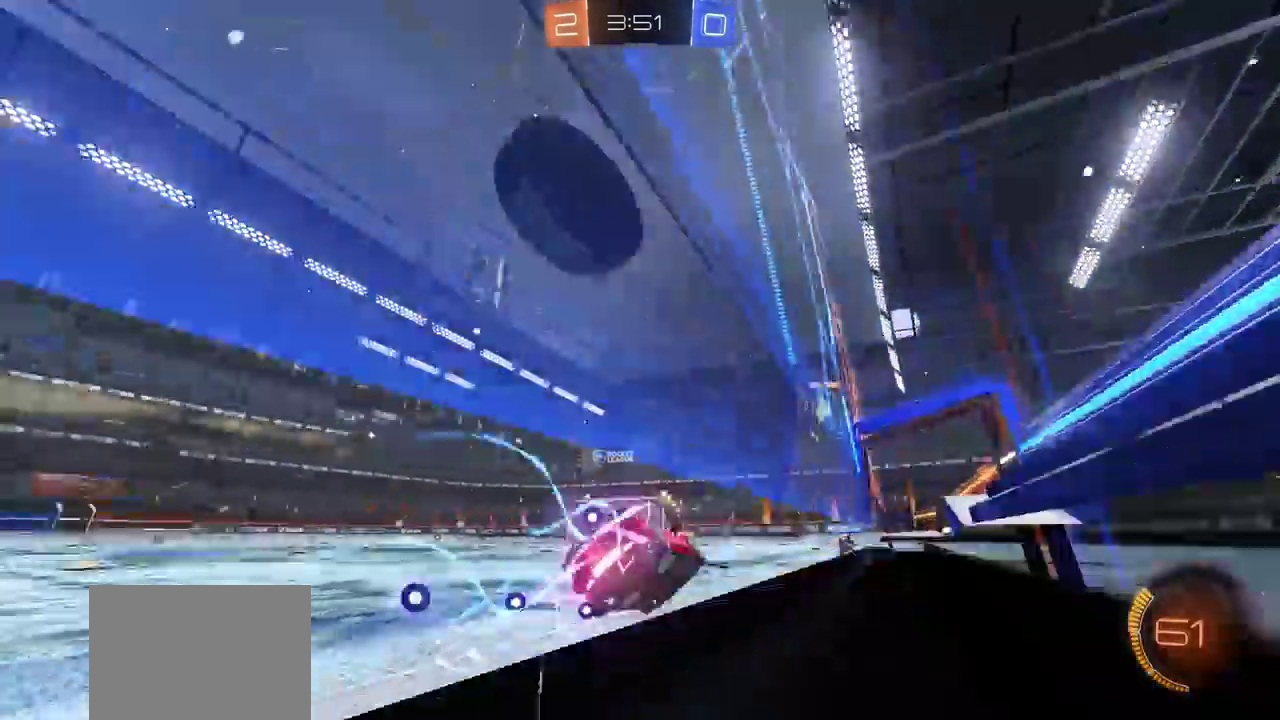
{"buttons": ["R2"], "left_stick": "center", "right_stick": "center"}